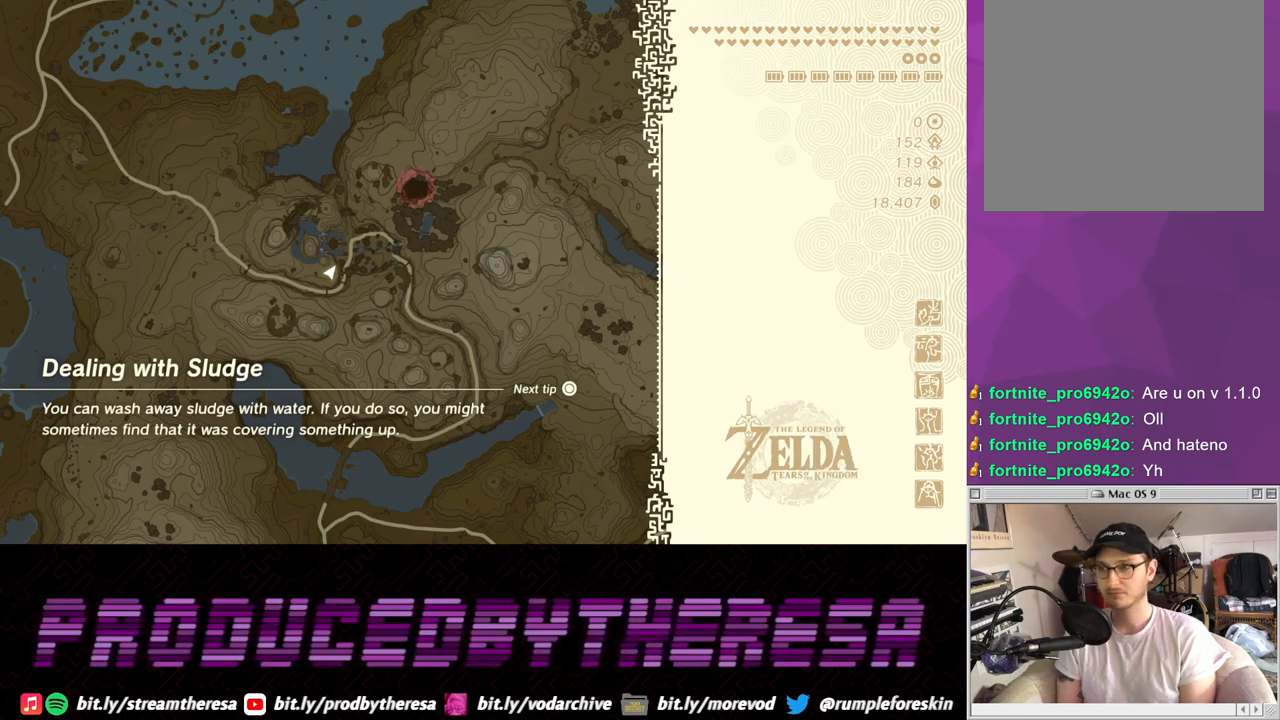
Gameplay with a controller (PlayStation layout); each line is a JSON object with the inputs held at the frame after it. "events" lists button and stick changes between this image and that frame as [ms after this image, input, new state], when the widget could be followed in between.
{"buttons": [], "left_stick": "up", "right_stick": "center", "events": [[433, "left_stick", "up"]]}
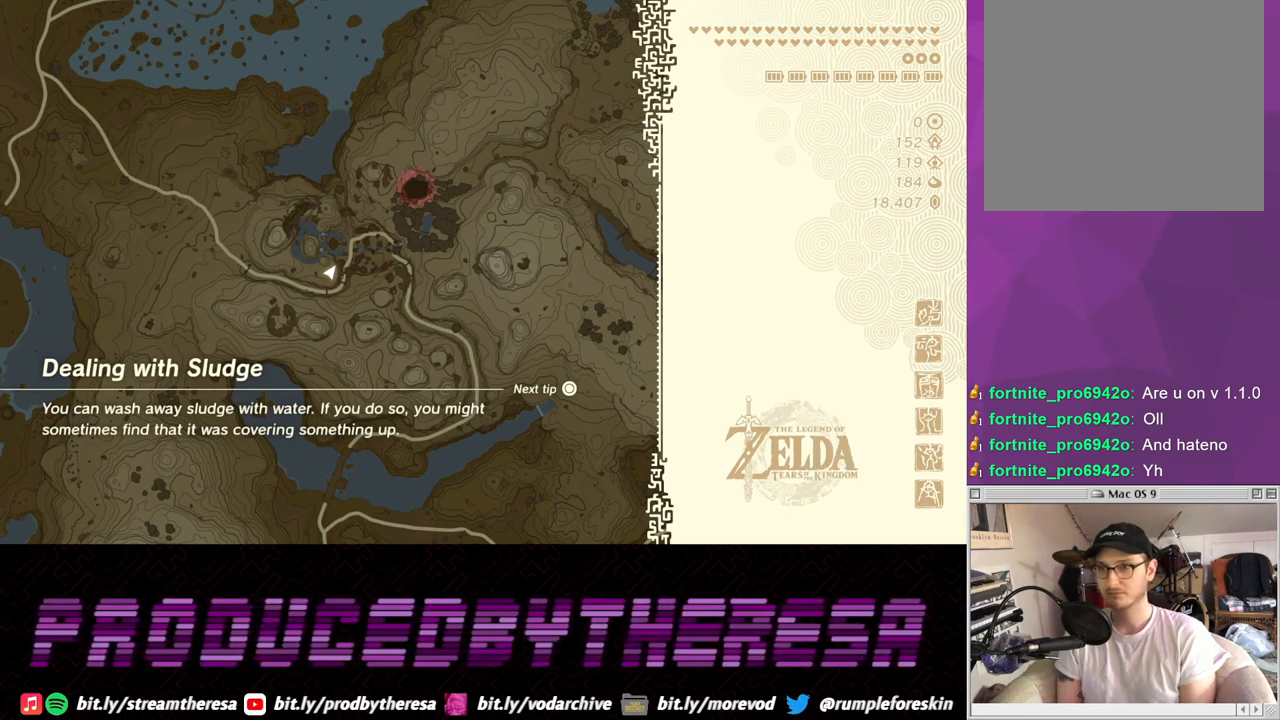
{"buttons": [], "left_stick": "center", "right_stick": "center", "events": [[217, "left_stick", "center"]]}
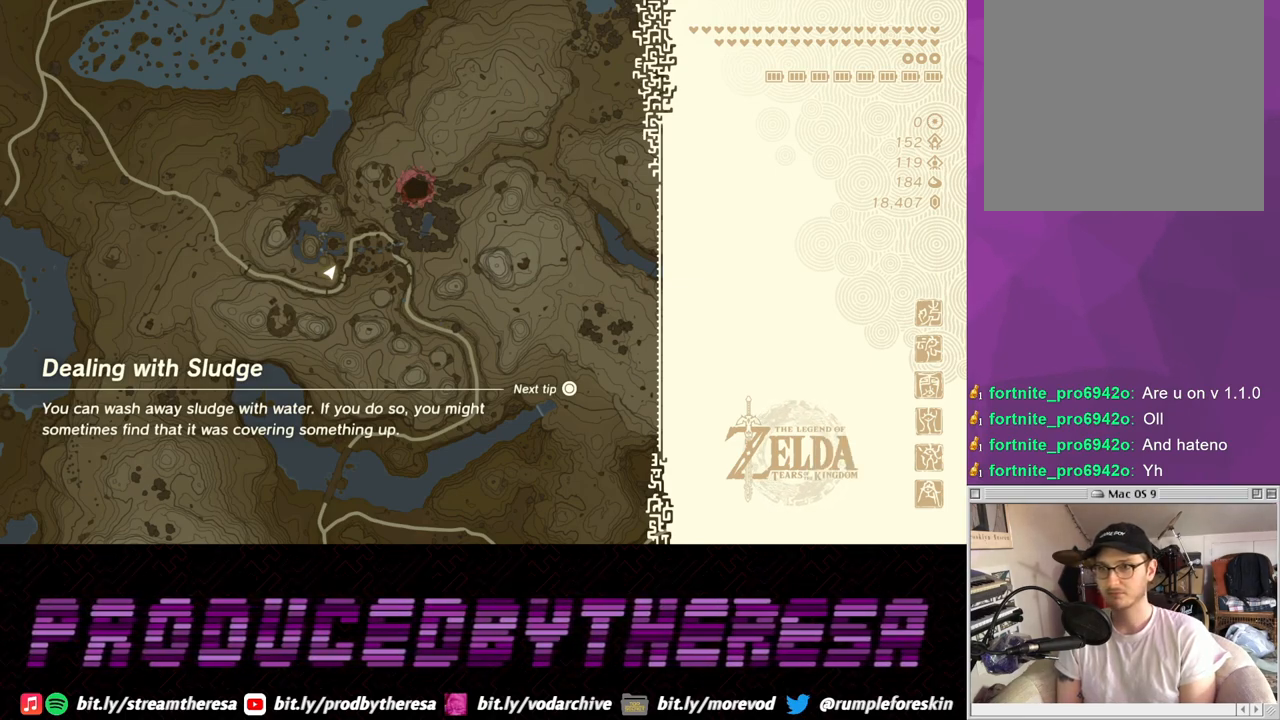
{"buttons": [], "left_stick": "center", "right_stick": "center", "events": [[200, "right_stick", "down-right"], [383, "right_stick", "center"]]}
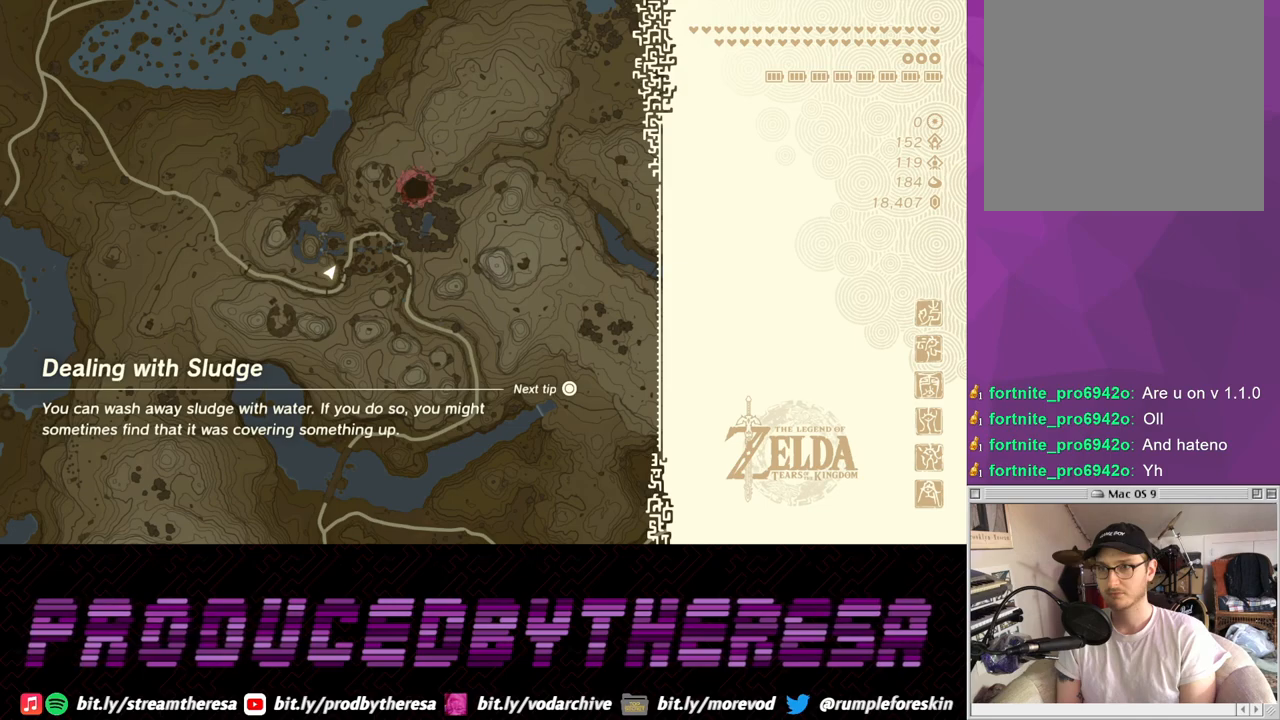
{"buttons": [], "left_stick": "center", "right_stick": "center", "events": []}
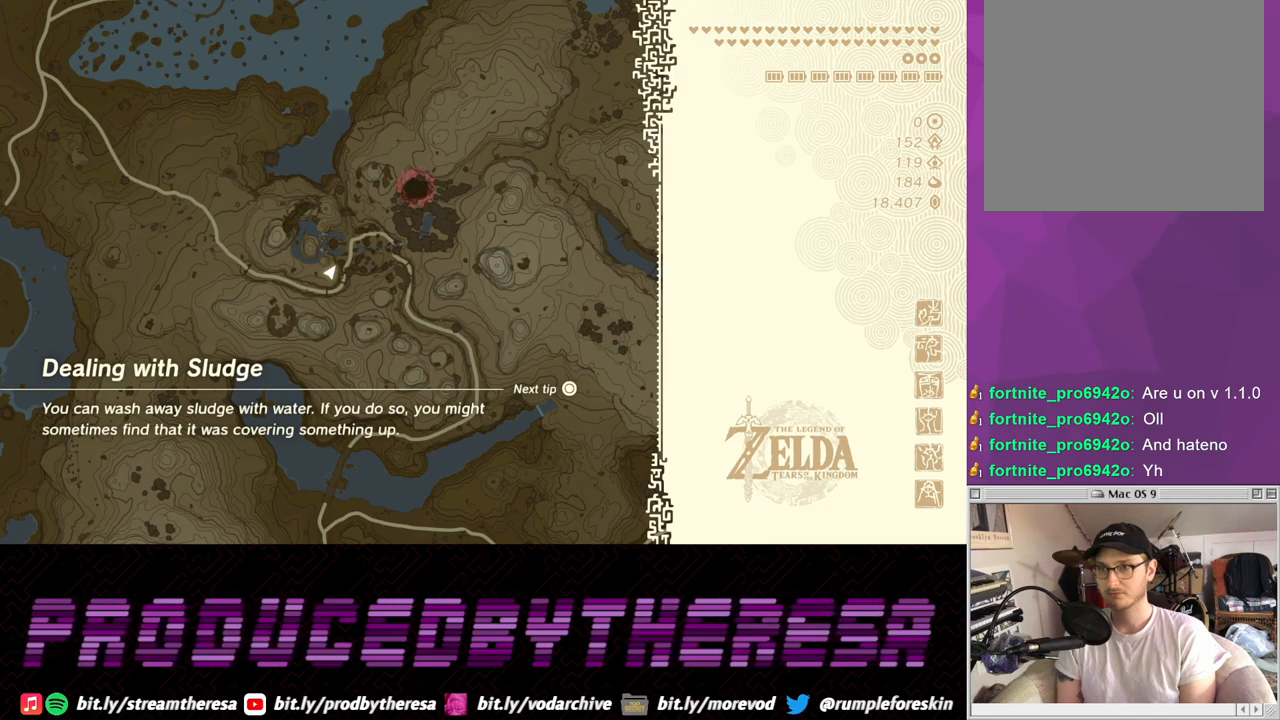
{"buttons": [], "left_stick": "center", "right_stick": "center", "events": [[183, "left_stick", "up-left"], [400, "left_stick", "center"]]}
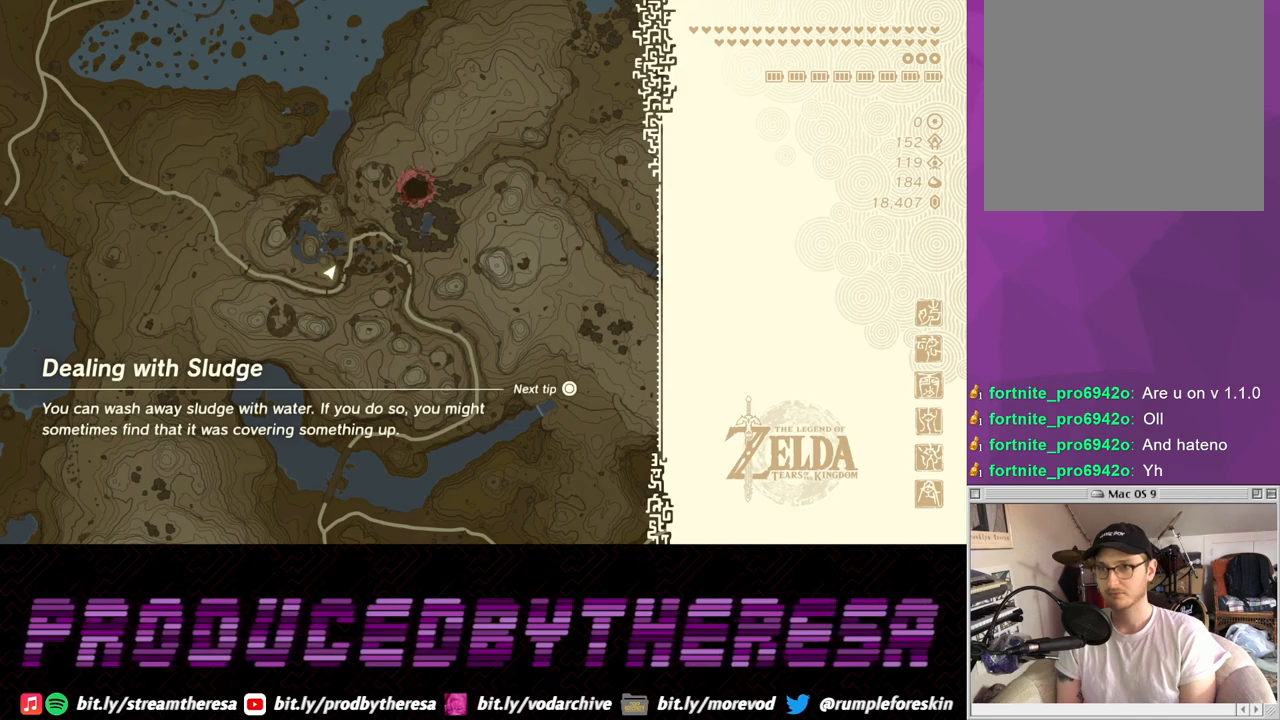
{"buttons": [], "left_stick": "center", "right_stick": "center", "events": []}
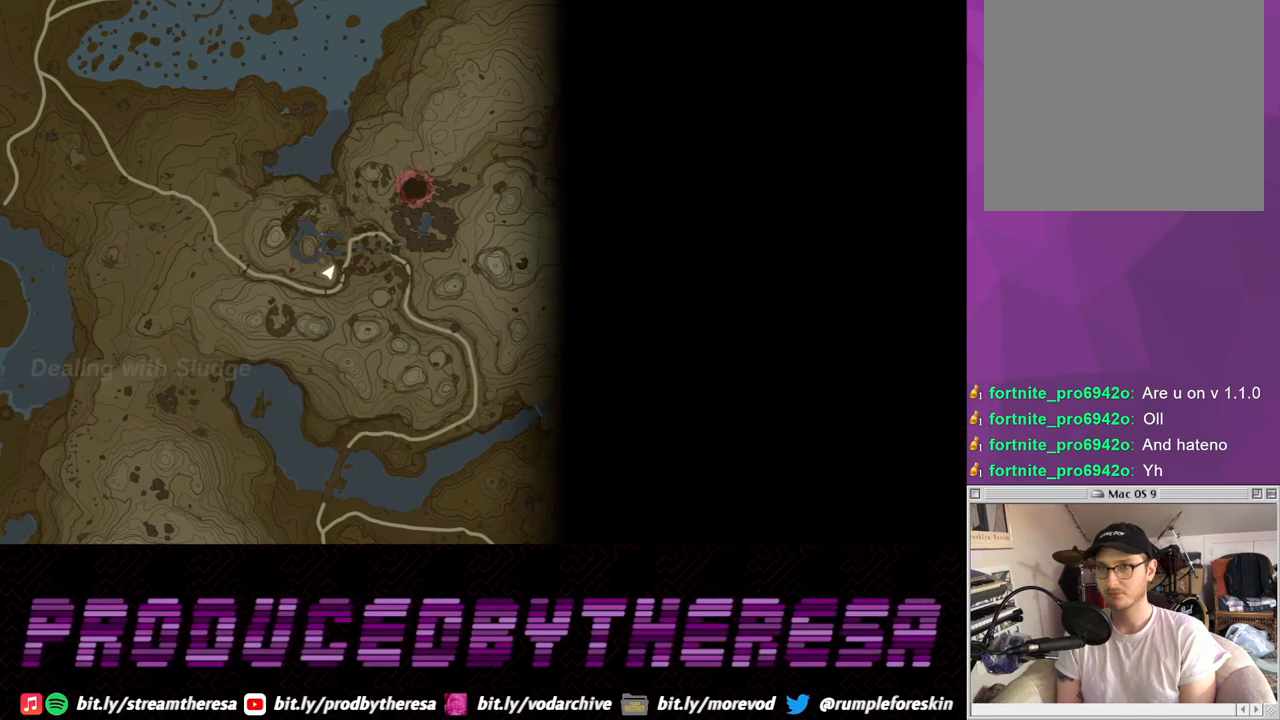
{"buttons": [], "left_stick": "center", "right_stick": "center", "events": []}
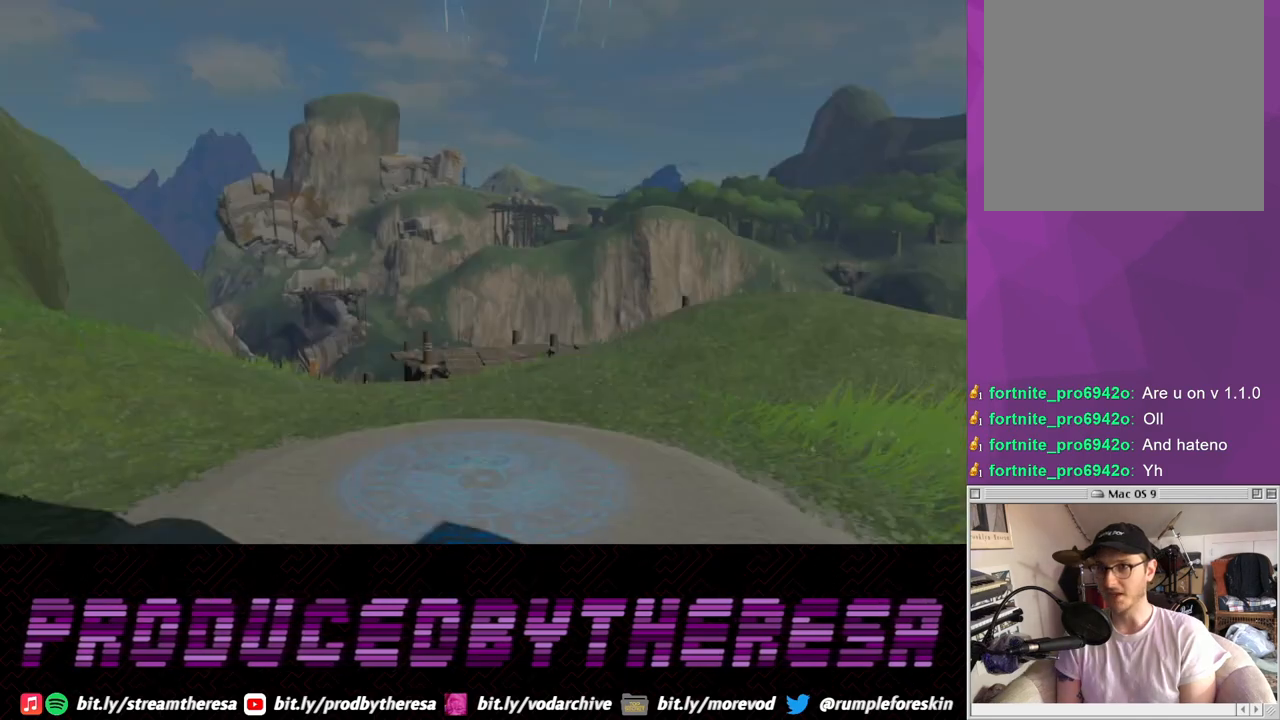
{"buttons": [], "left_stick": "up", "right_stick": "center", "events": [[400, "left_stick", "up"]]}
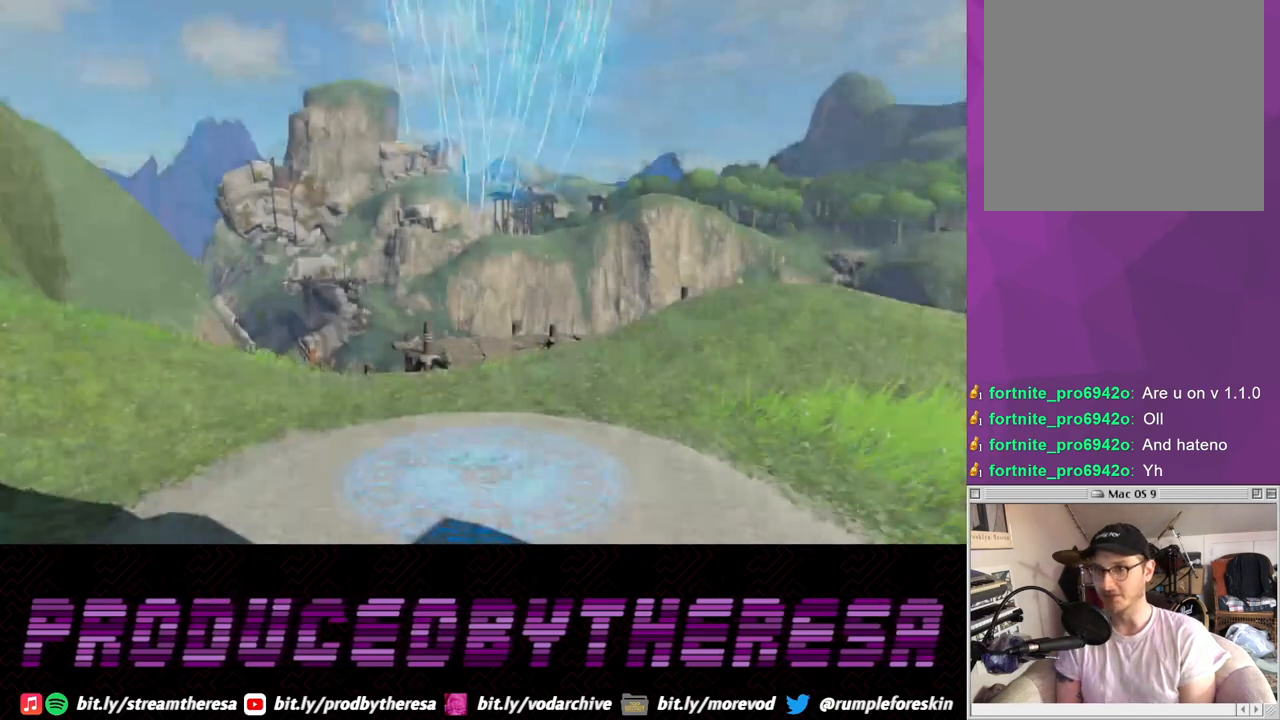
{"buttons": [], "left_stick": "up", "right_stick": "center", "events": []}
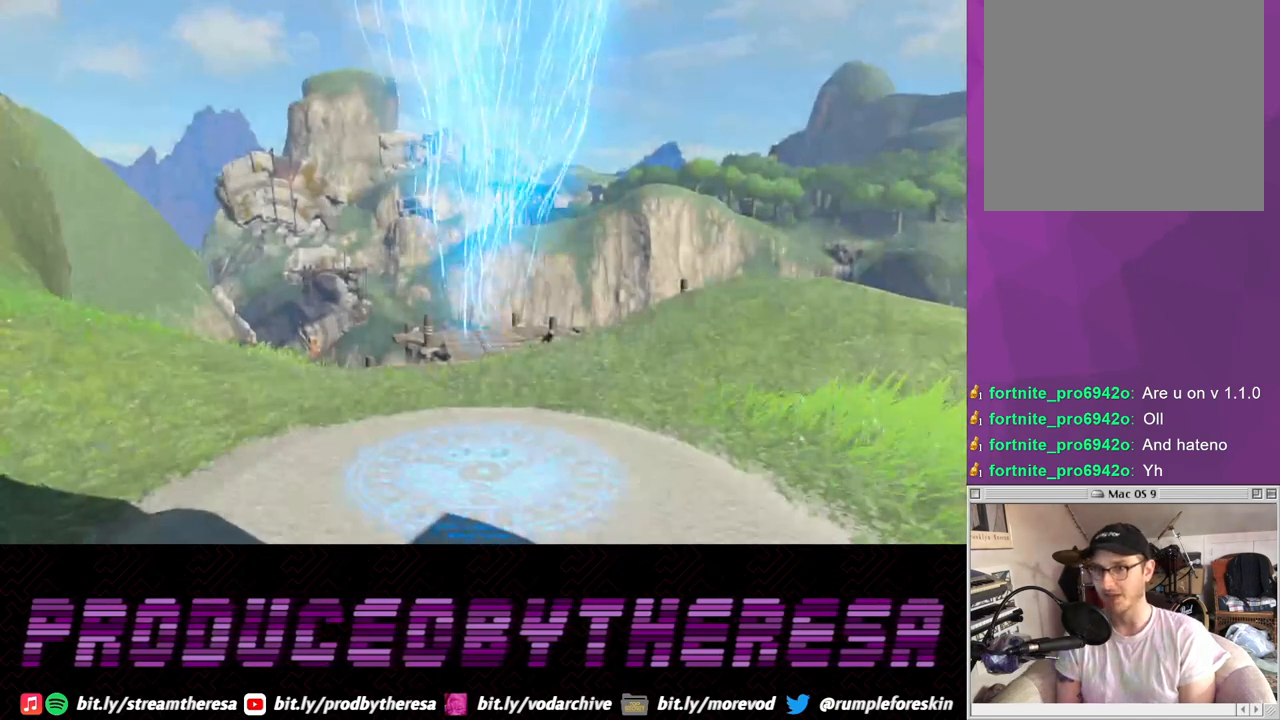
{"buttons": [], "left_stick": "up", "right_stick": "center", "events": []}
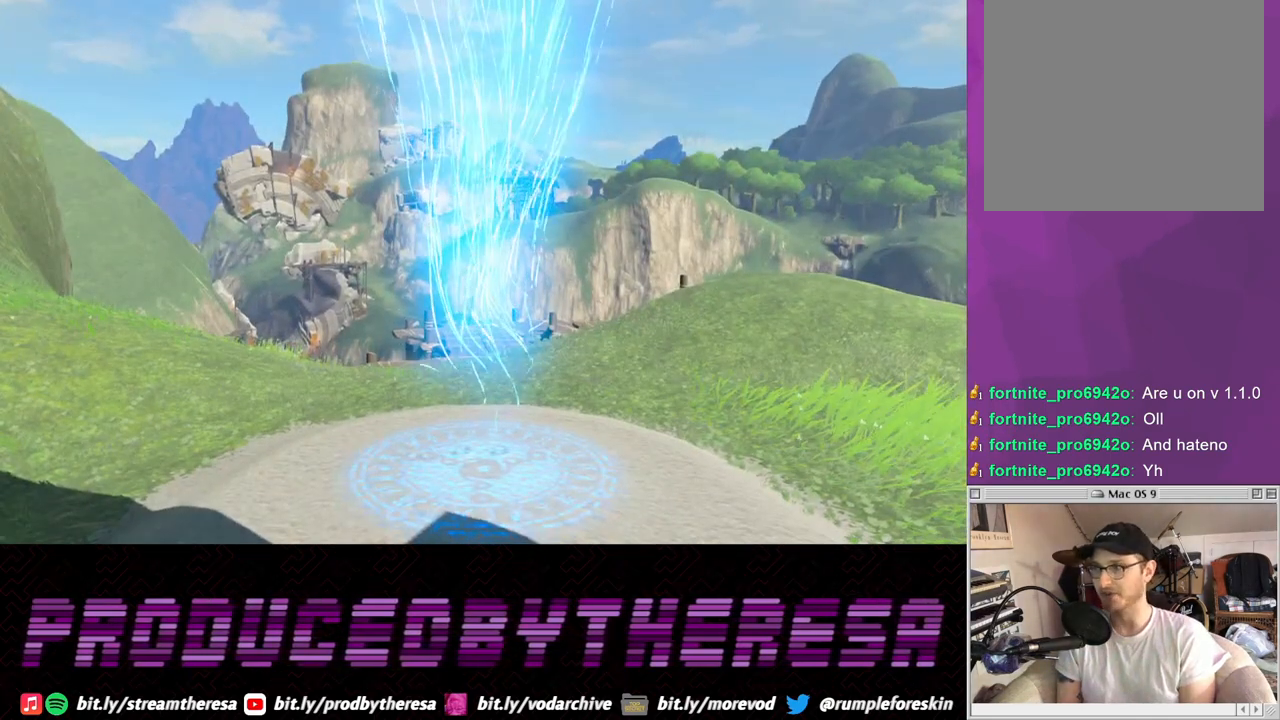
{"buttons": [], "left_stick": "up", "right_stick": "center", "events": []}
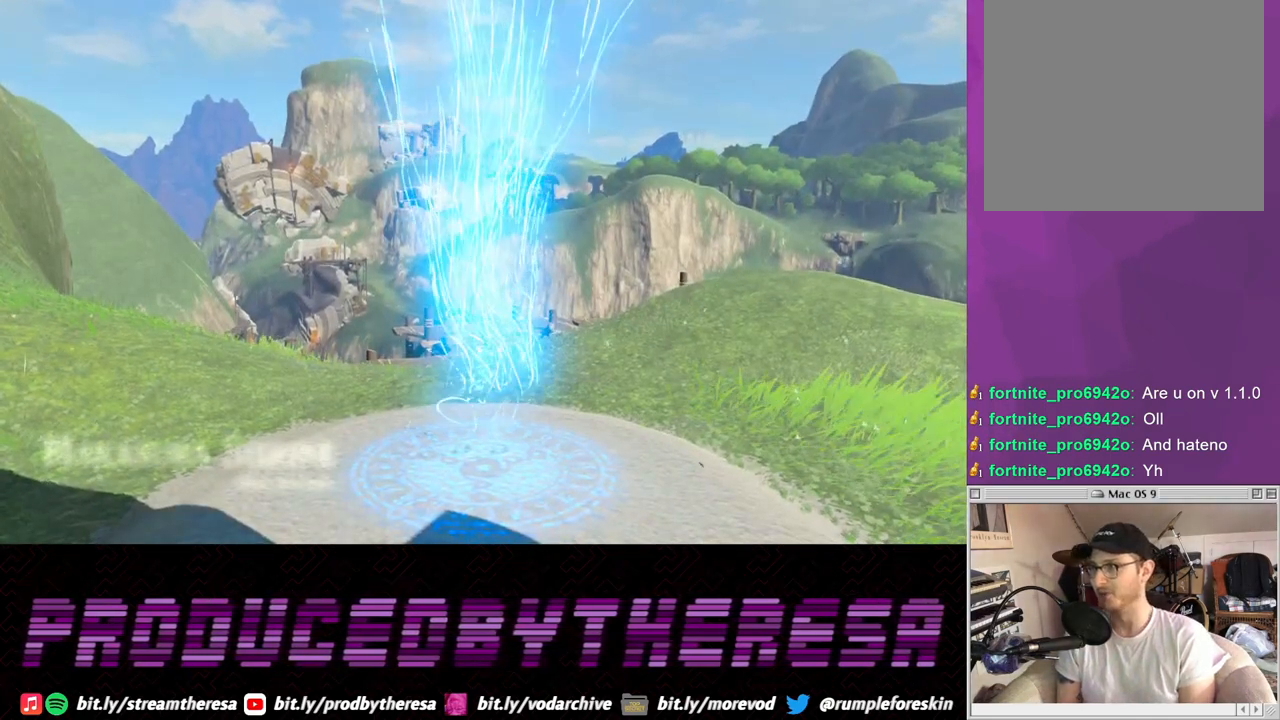
{"buttons": [], "left_stick": "up", "right_stick": "center", "events": []}
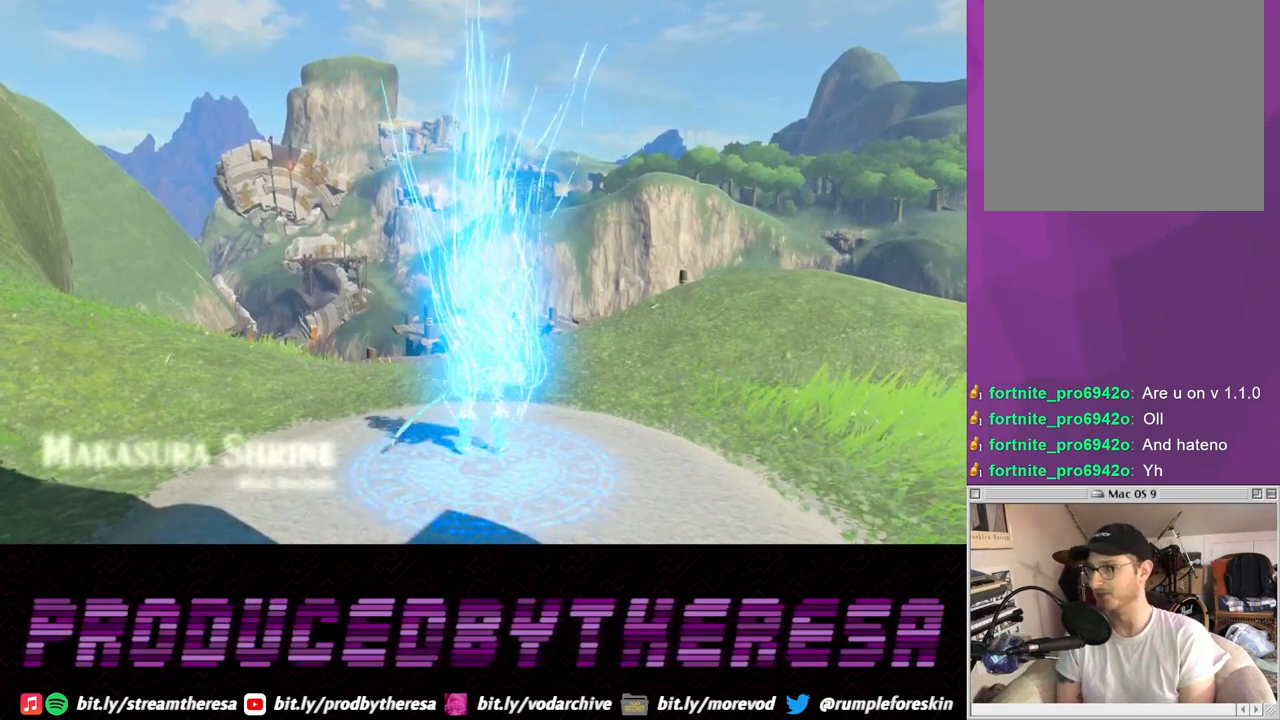
{"buttons": [], "left_stick": "up", "right_stick": "center", "events": []}